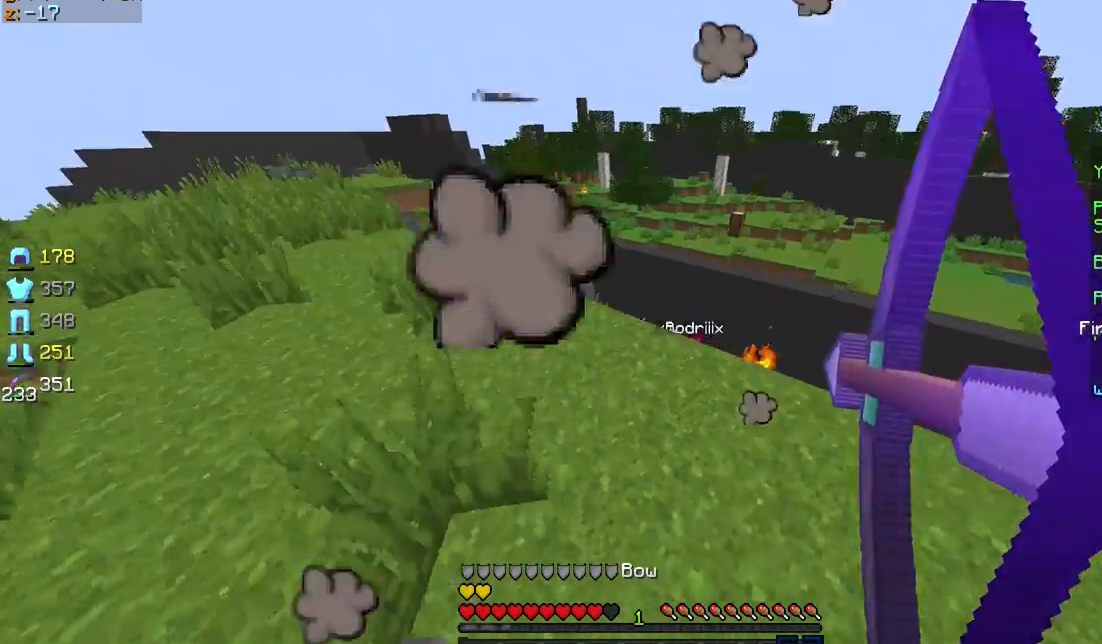
Gameplay with keyboard and mouse; each line is a JSON object with the keys and mouse buttons held at the frame after it. "events" lists presses ("down") and releases ("up") of "a", "d", "s", "sprint", "w", "mouse_left" and "mouse_right" between this image and that frame as [ms after this image, input, new state], when the widget could be followed in between. "mouse_left", "mouse_right" = the "left", "right" buttons of the "mouse" list. No other keys are recorded. Fast repeated clicks can show as one long hold. Mouse movement is not recorded. Key names are as the overlay labels them; some are game actions (e.g. jump) rather than physical keys.
{"keys": ["d", "sprint", "w"], "mouse": ["right"], "events": [[100, "mouse_right", "up"], [167, "mouse_right", "down"], [300, "a", "up"], [300, "s", "up"], [400, "sprint", "down"], [400, "w", "down"]]}
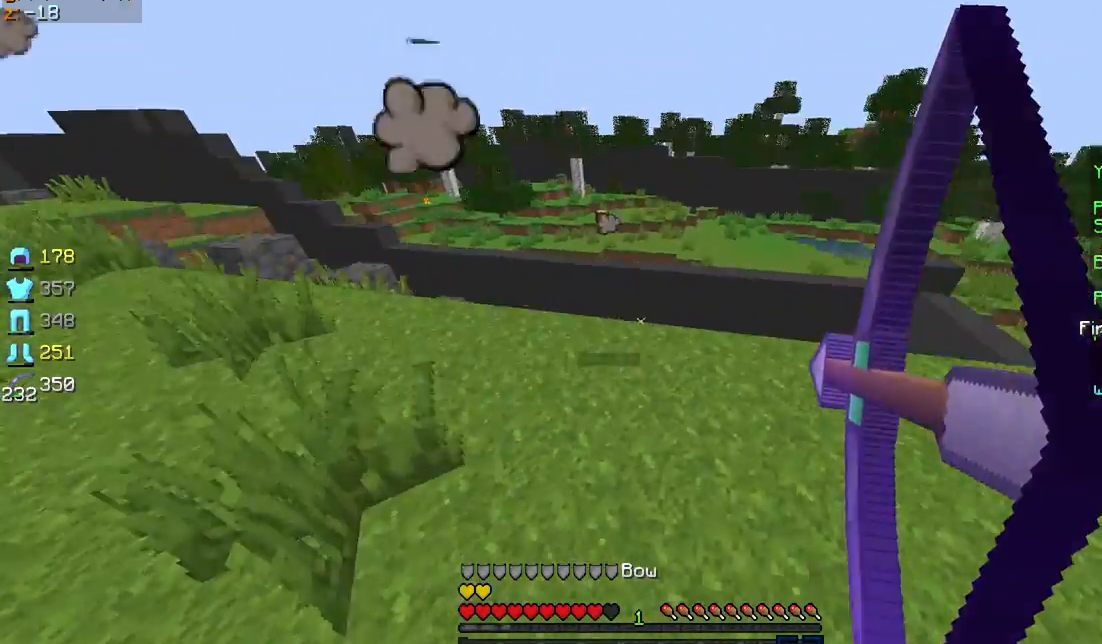
{"keys": ["d", "sprint", "w"], "mouse": [], "events": [[167, "sprint", "up"], [234, "mouse_right", "up"], [267, "w", "up"], [501, "sprint", "down"], [501, "w", "down"]]}
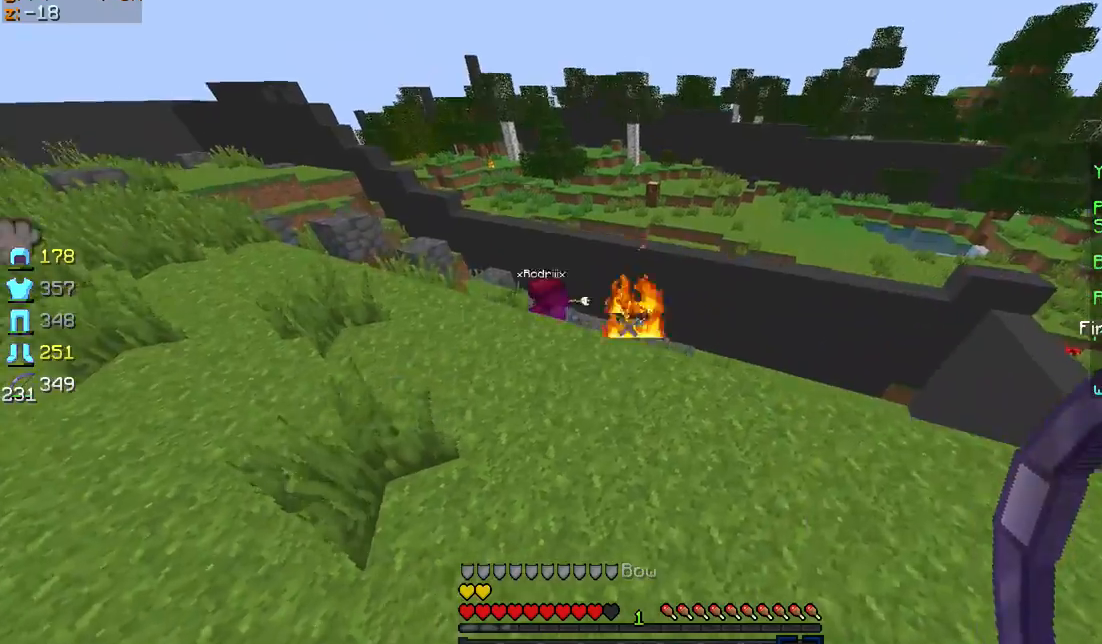
{"keys": ["a", "w"], "mouse": ["right"], "events": [[133, "mouse_right", "down"], [167, "sprint", "up"], [367, "a", "down"], [500, "d", "up"]]}
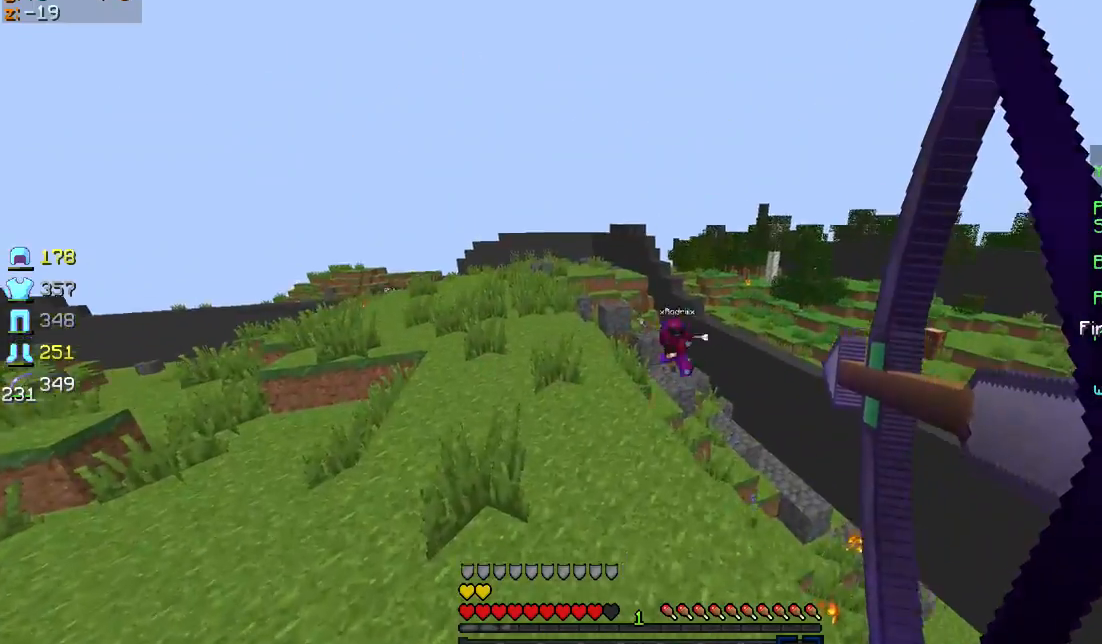
{"keys": ["a", "w"], "mouse": ["right"], "events": []}
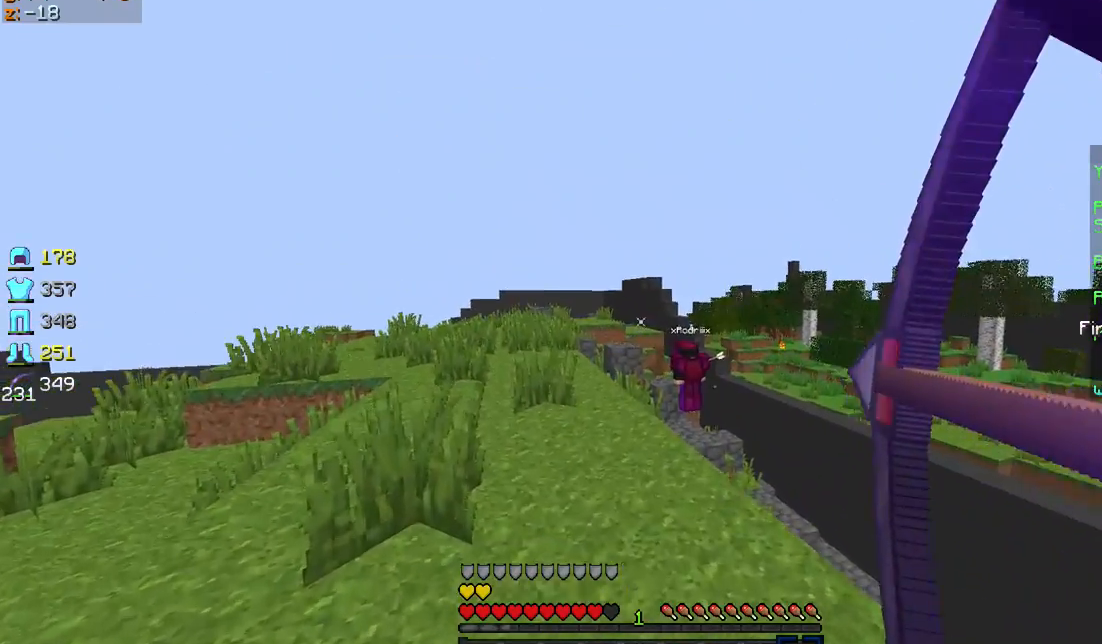
{"keys": ["w"], "mouse": ["left", "right"], "events": [[133, "mouse_right", "up"], [433, "mouse_left", "down"], [433, "mouse_right", "down"], [500, "a", "up"]]}
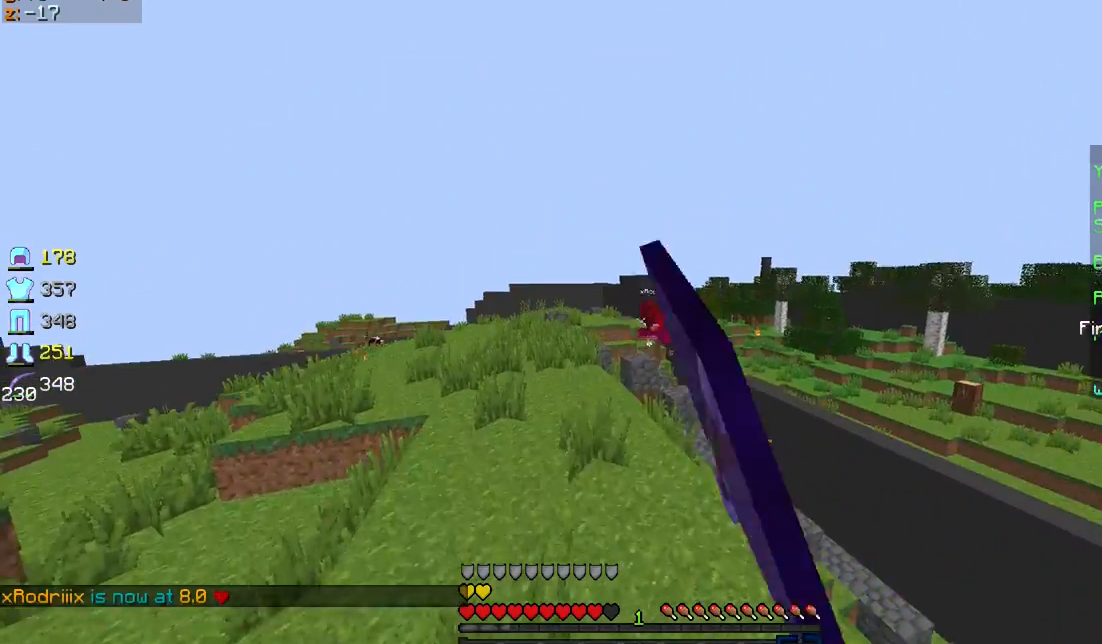
{"keys": ["sprint", "w"], "mouse": ["left", "right"], "events": [[134, "sprint", "down"]]}
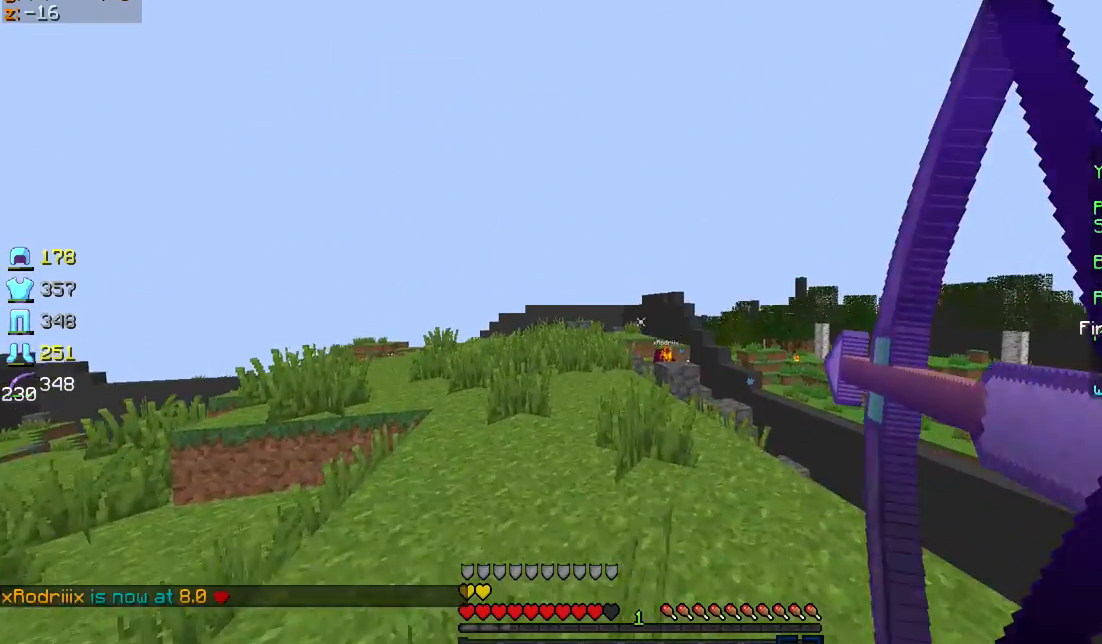
{"keys": ["sprint", "w"], "mouse": ["left"], "events": [[367, "mouse_left", "up"], [400, "mouse_right", "up"], [434, "mouse_left", "down"]]}
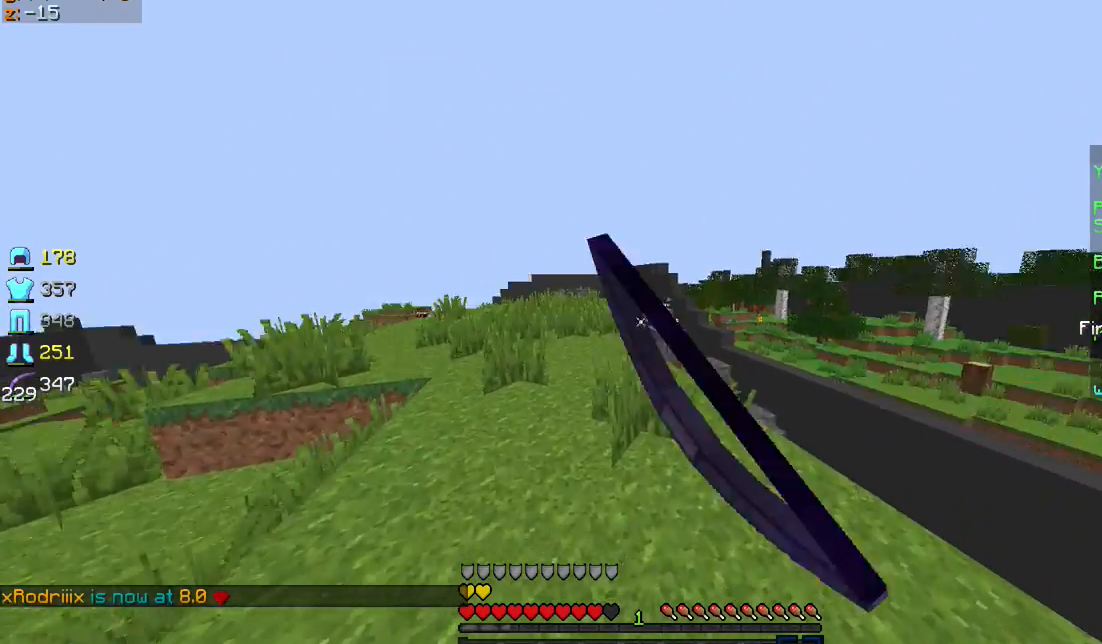
{"keys": ["sprint", "w"], "mouse": [], "events": [[34, "mouse_left", "up"]]}
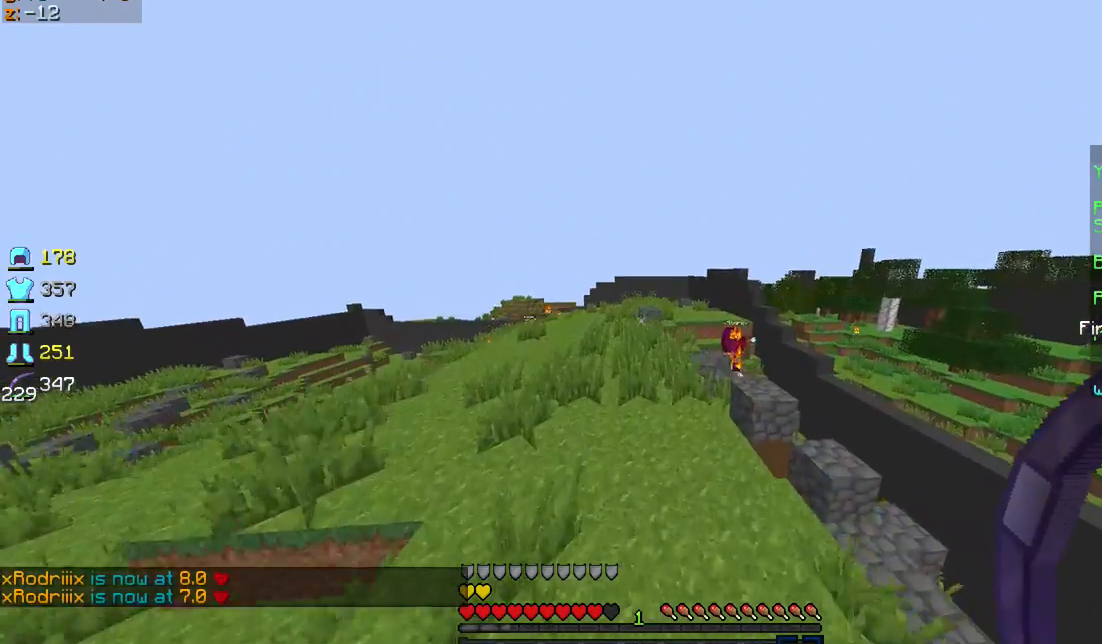
{"keys": ["sprint", "w"], "mouse": [], "events": []}
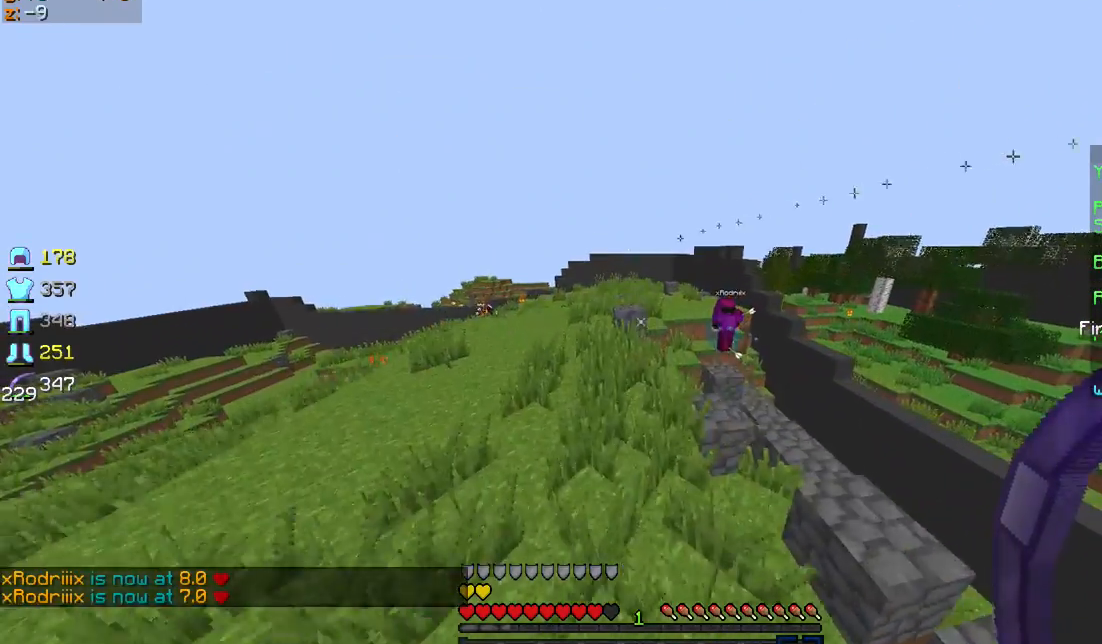
{"keys": ["sprint", "w"], "mouse": [], "events": [[34, "sprint", "up"], [234, "sprint", "down"]]}
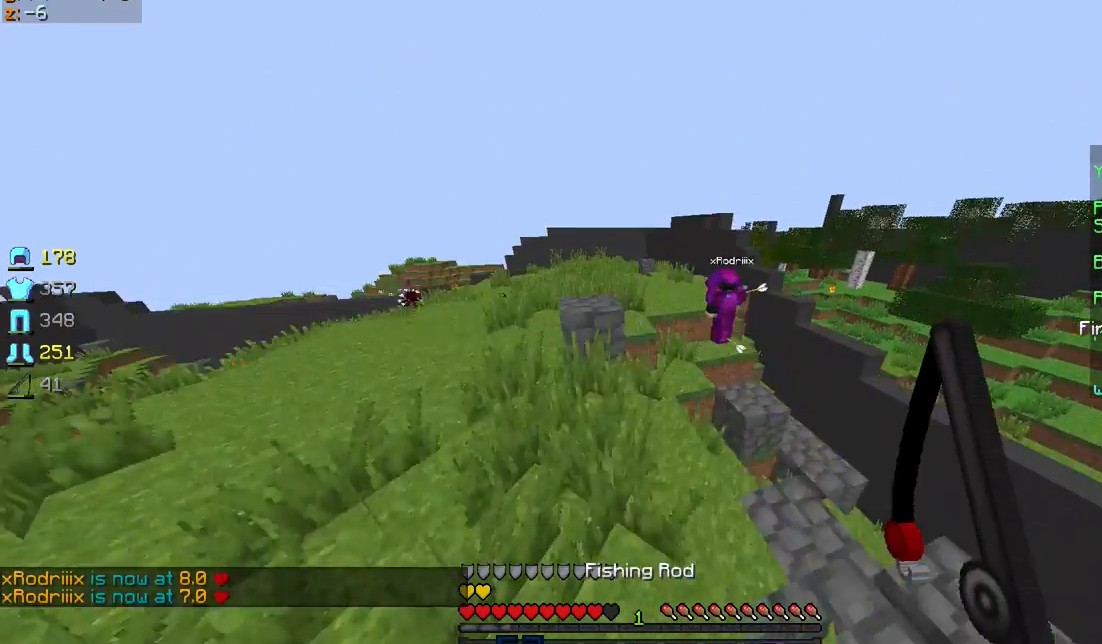
{"keys": ["d", "sprint", "w"], "mouse": [], "events": [[100, "d", "down"], [200, "d", "up"], [400, "d", "down"]]}
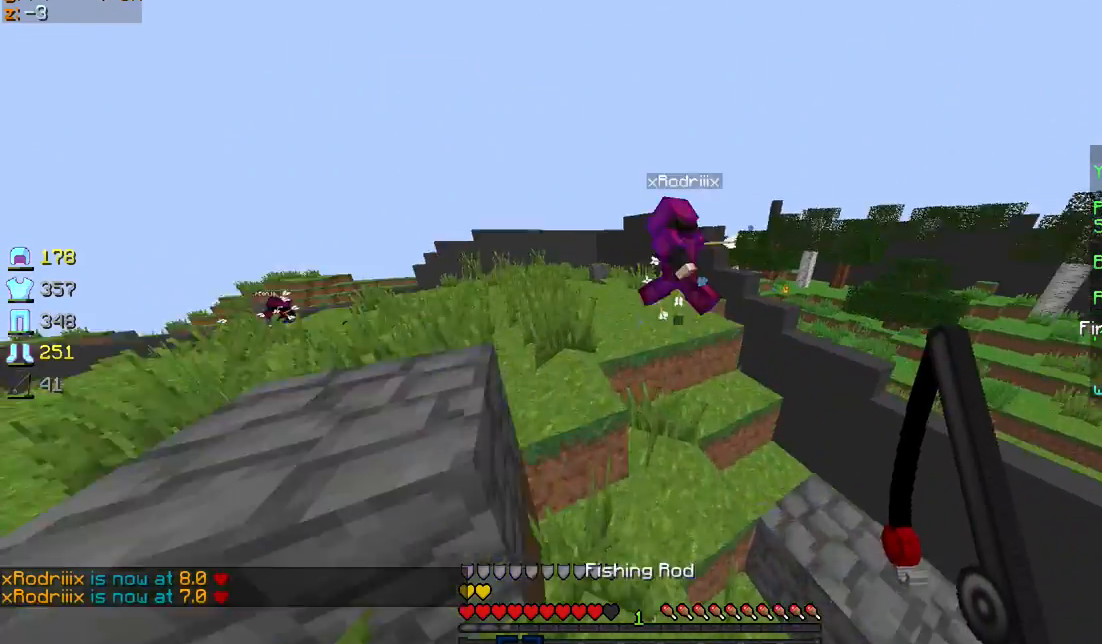
{"keys": ["w"], "mouse": ["left"], "events": [[167, "mouse_left", "down"], [167, "sprint", "up"], [234, "sprint", "down"], [267, "mouse_left", "up"], [334, "mouse_left", "down"], [401, "sprint", "up"], [434, "d", "up"], [434, "mouse_left", "up"], [501, "mouse_left", "down"]]}
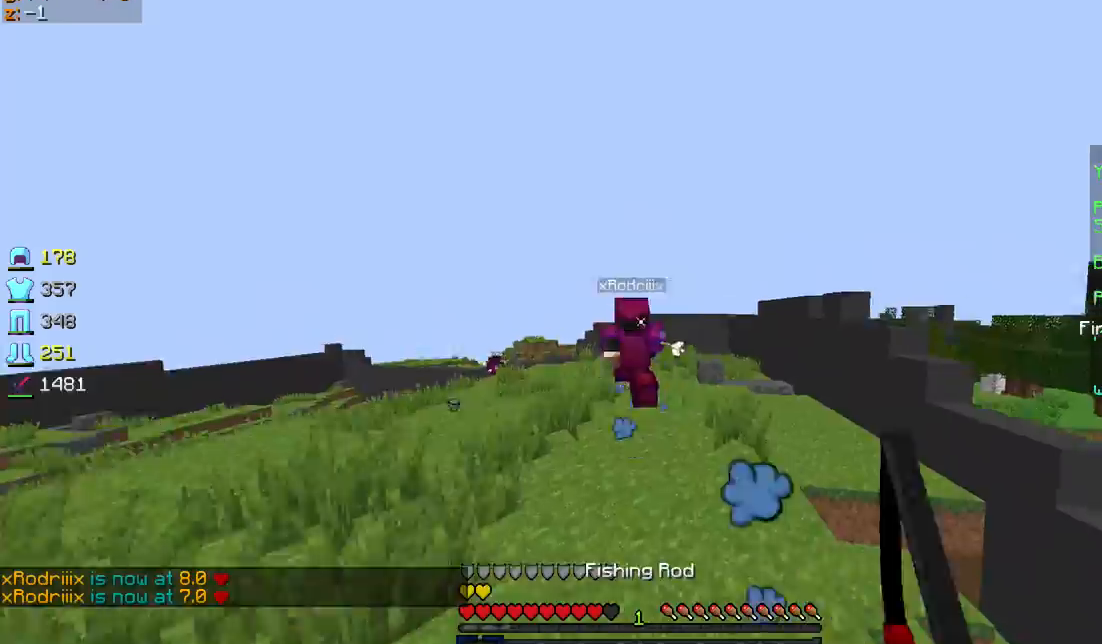
{"keys": ["sprint", "w"], "mouse": [], "events": [[100, "mouse_left", "up"], [200, "mouse_right", "down"], [300, "mouse_right", "up"], [300, "sprint", "down"]]}
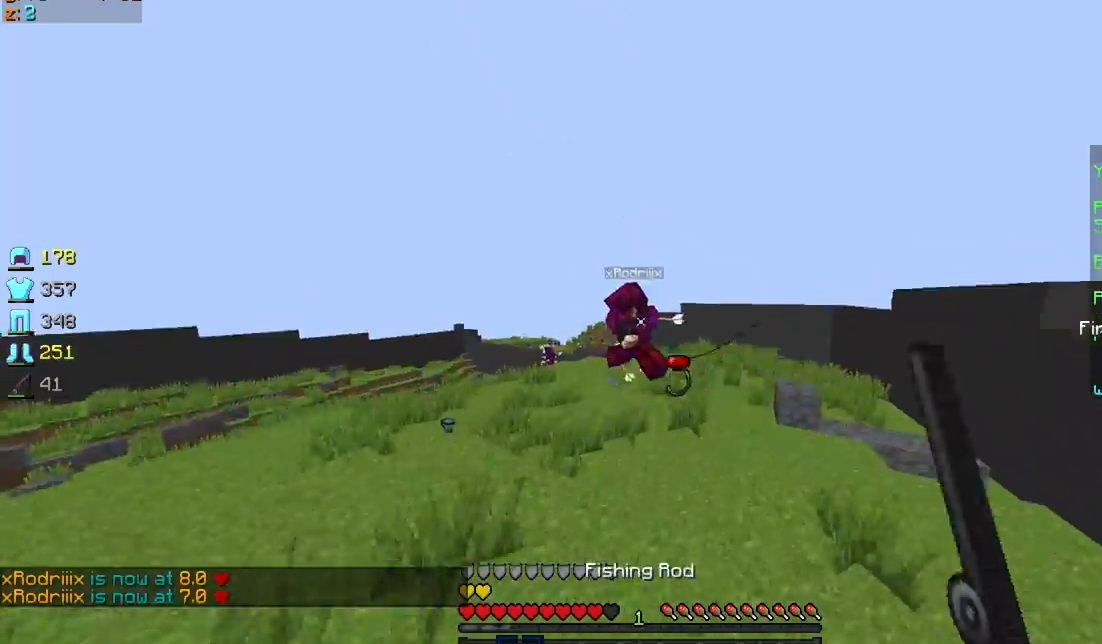
{"keys": ["d", "w"], "mouse": [], "events": [[167, "mouse_right", "down"], [301, "d", "down"], [301, "mouse_right", "up"], [334, "mouse_right", "down"], [434, "mouse_right", "up"], [434, "sprint", "up"]]}
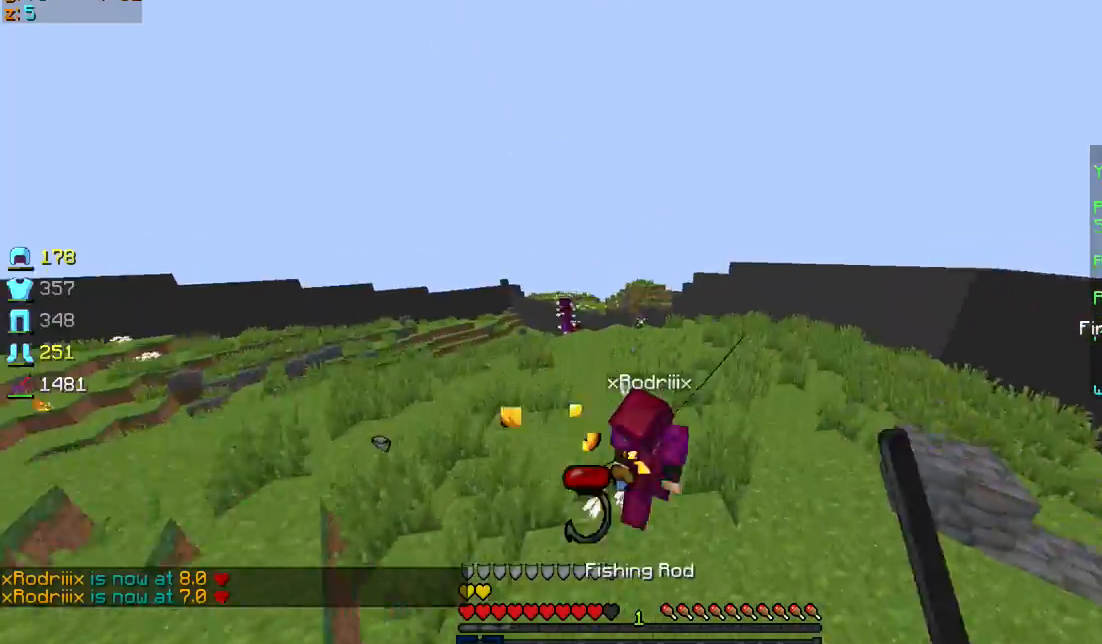
{"keys": ["d", "sprint", "w"], "mouse": [], "events": [[33, "d", "up"], [100, "mouse_left", "down"], [100, "sprint", "down"], [200, "mouse_left", "up"], [233, "mouse_left", "down"], [333, "mouse_left", "up"], [400, "d", "down"], [400, "mouse_left", "down"], [500, "mouse_left", "up"]]}
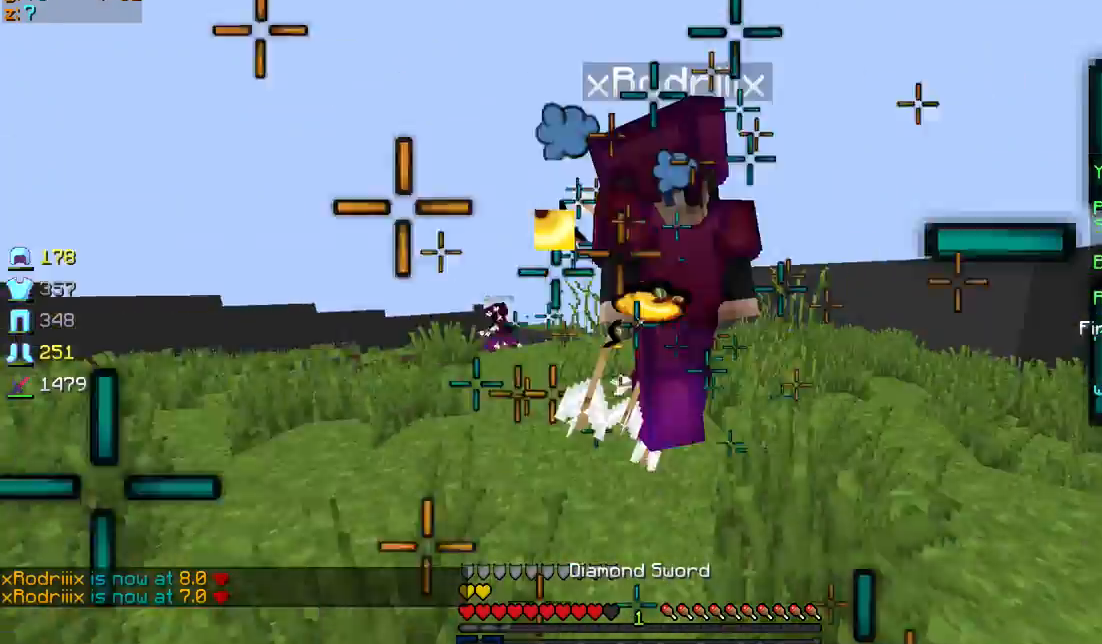
{"keys": ["d", "sprint", "w"], "mouse": ["left"], "events": [[34, "mouse_left", "down"], [100, "mouse_left", "up"], [134, "mouse_left", "down"], [234, "mouse_left", "up"], [301, "mouse_left", "down"], [401, "mouse_left", "up"], [434, "mouse_left", "down"]]}
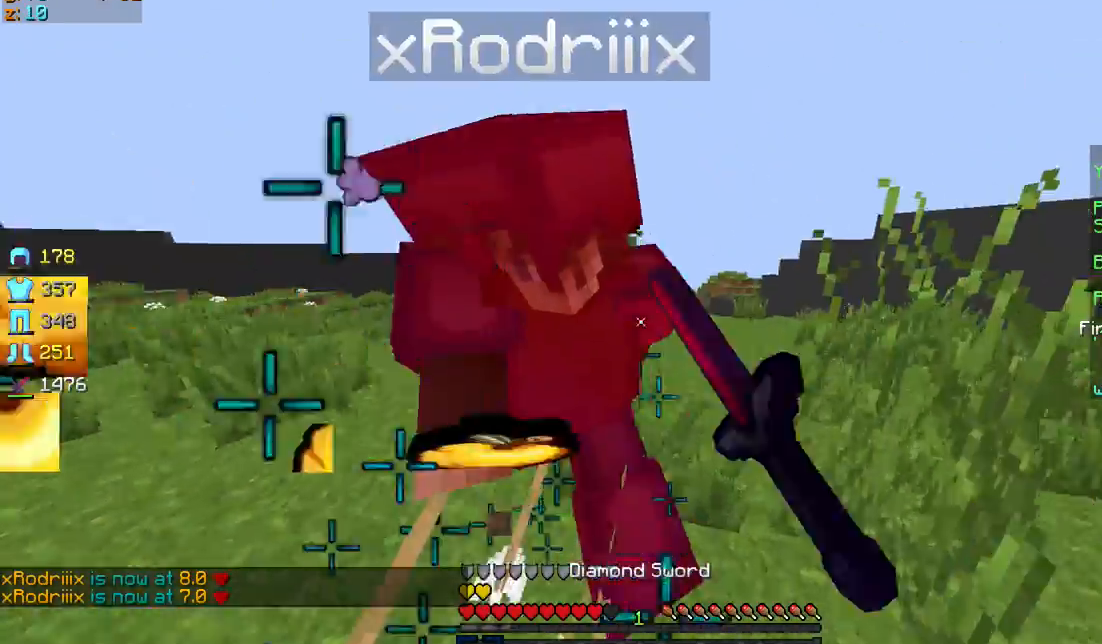
{"keys": ["d", "sprint", "w"], "mouse": ["left"], "events": [[33, "mouse_left", "up"], [66, "mouse_left", "down"], [66, "sprint", "up"], [133, "w", "up"], [200, "mouse_left", "up"], [233, "mouse_left", "down"], [267, "mouse_left", "up"], [333, "mouse_left", "down"], [434, "mouse_left", "up"], [500, "mouse_left", "down"], [500, "sprint", "down"], [500, "w", "down"]]}
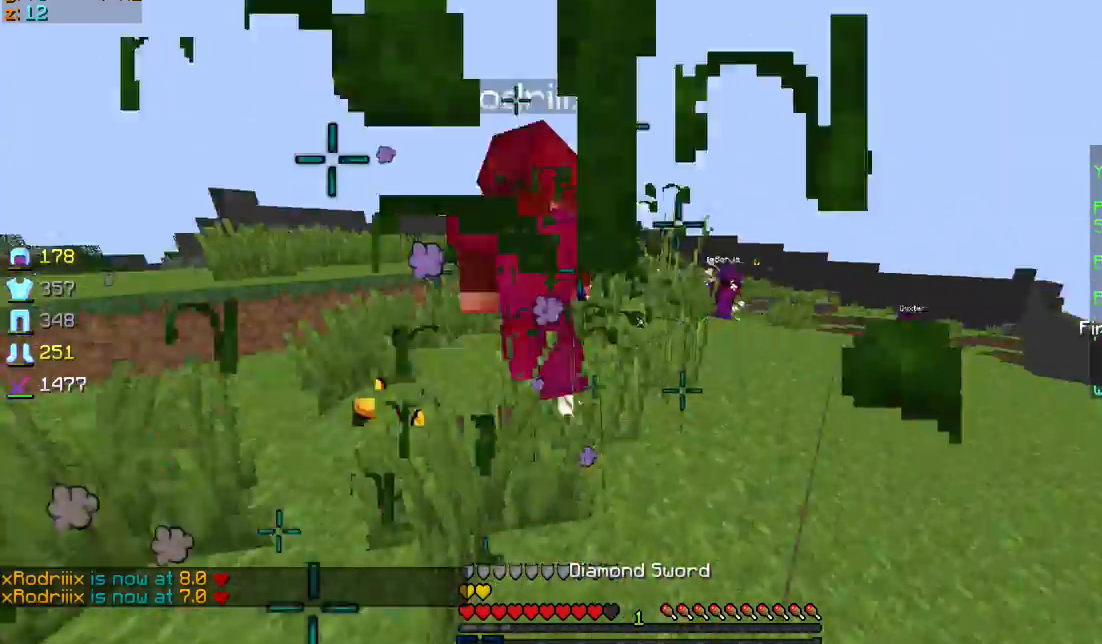
{"keys": ["d", "sprint", "w"], "mouse": ["left"], "events": [[100, "mouse_left", "up"], [134, "mouse_left", "down"], [234, "mouse_left", "up"], [267, "mouse_left", "down"], [401, "mouse_left", "up"], [434, "mouse_left", "down"]]}
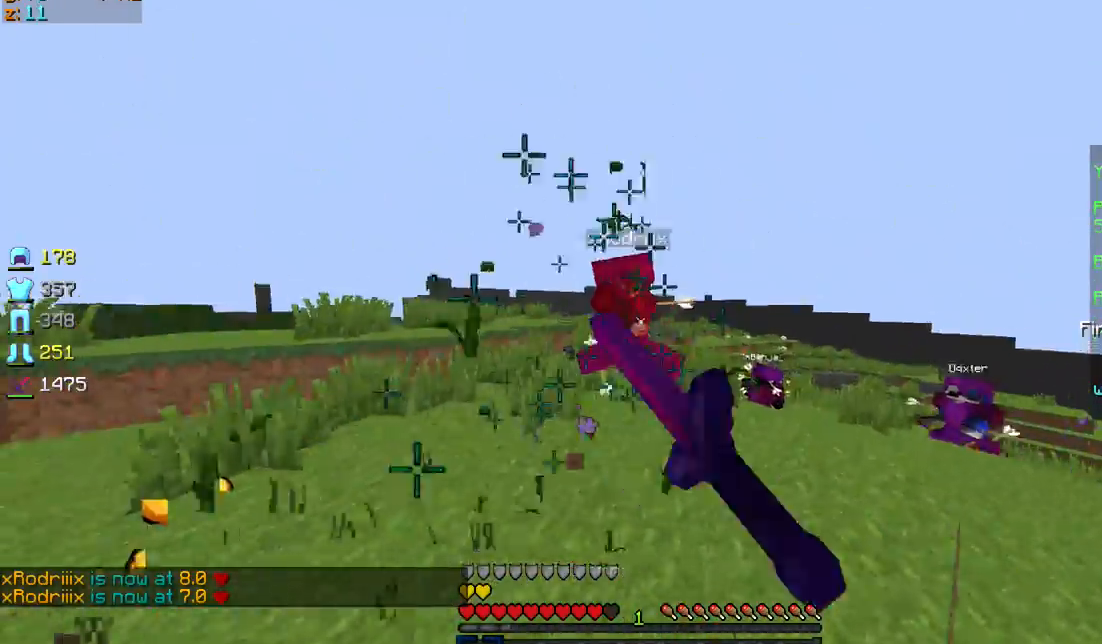
{"keys": ["w"], "mouse": [], "events": [[33, "d", "up"], [33, "mouse_left", "up"], [100, "mouse_left", "down"], [200, "mouse_left", "up"], [233, "mouse_left", "down"], [333, "mouse_left", "up"], [400, "mouse_left", "down"], [500, "mouse_left", "up"], [500, "sprint", "up"]]}
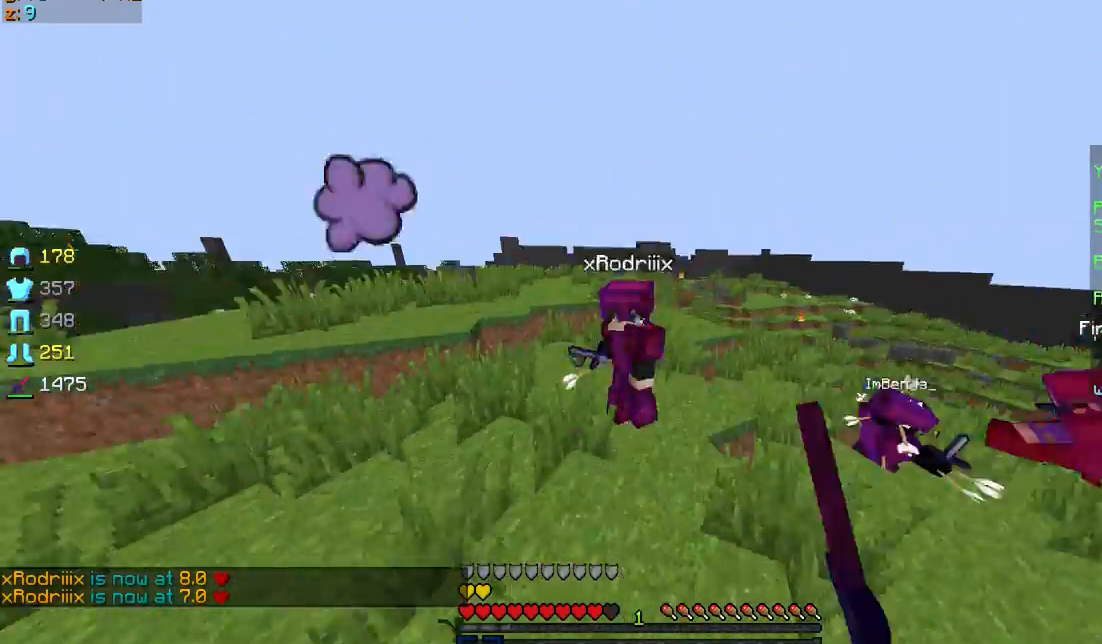
{"keys": ["sprint", "w"], "mouse": ["left"], "events": [[34, "mouse_left", "down"], [100, "sprint", "down"], [134, "mouse_left", "up"], [167, "mouse_left", "down"], [234, "mouse_left", "up"], [334, "mouse_left", "down"], [401, "mouse_left", "up"], [434, "mouse_left", "down"]]}
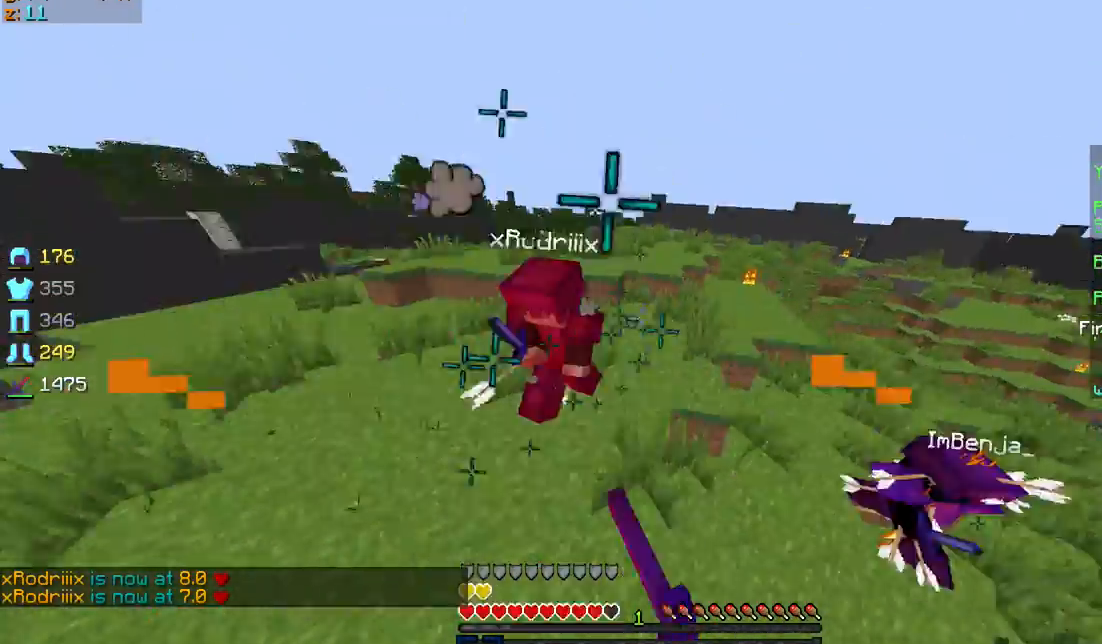
{"keys": ["d", "w"], "mouse": [], "events": [[33, "mouse_left", "up"], [100, "mouse_left", "down"], [200, "mouse_left", "up"], [200, "sprint", "up"], [233, "mouse_left", "down"], [333, "mouse_left", "up"], [333, "mouse_right", "down"], [367, "sprint", "down"], [434, "mouse_right", "up"], [467, "d", "down"], [467, "sprint", "up"]]}
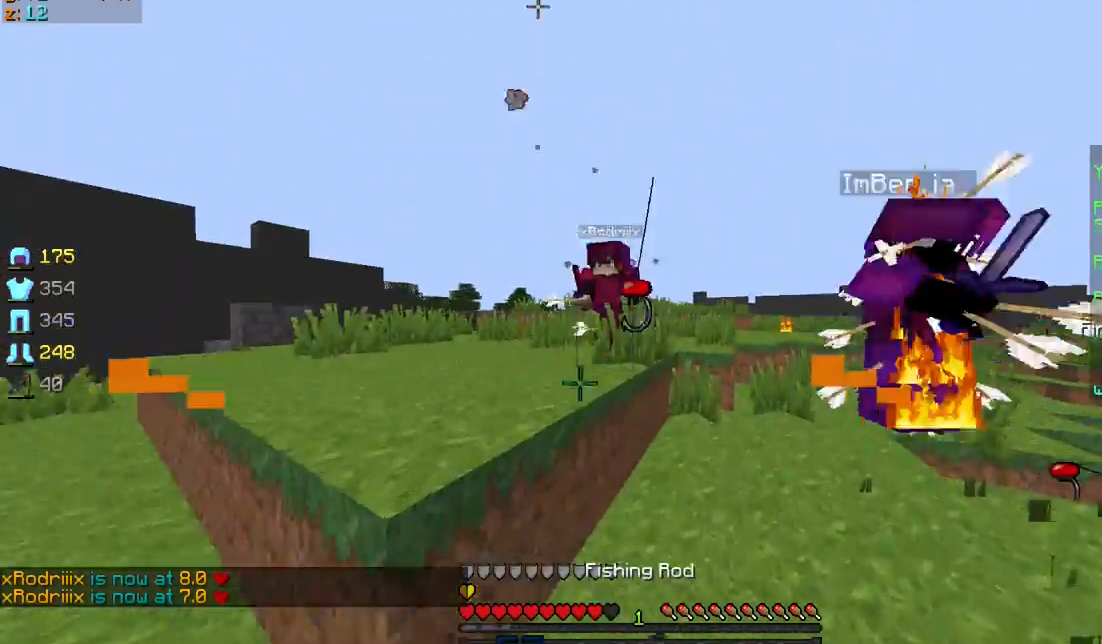
{"keys": ["sprint", "w"], "mouse": ["left"]}
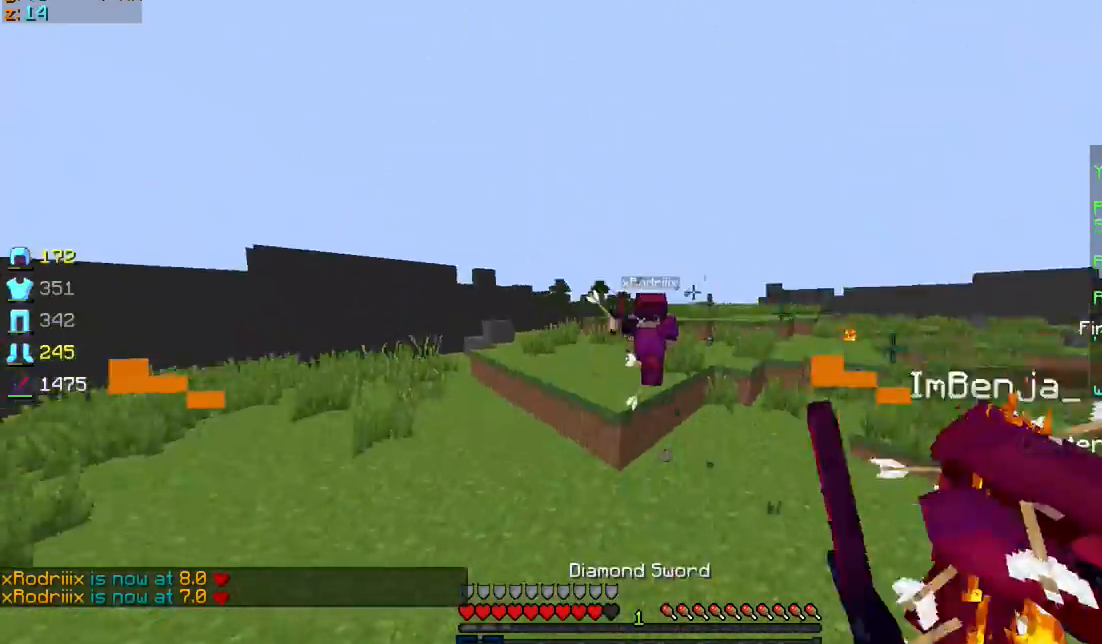
{"keys": ["w"], "mouse": [], "events": [[66, "mouse_left", "up"], [133, "d", "down"], [133, "mouse_left", "down"], [133, "sprint", "up"], [200, "mouse_left", "up"], [233, "mouse_right", "down"], [300, "d", "up"], [300, "mouse_right", "up"], [300, "sprint", "down"], [400, "mouse_left", "down"], [400, "sprint", "up"], [500, "mouse_left", "up"]]}
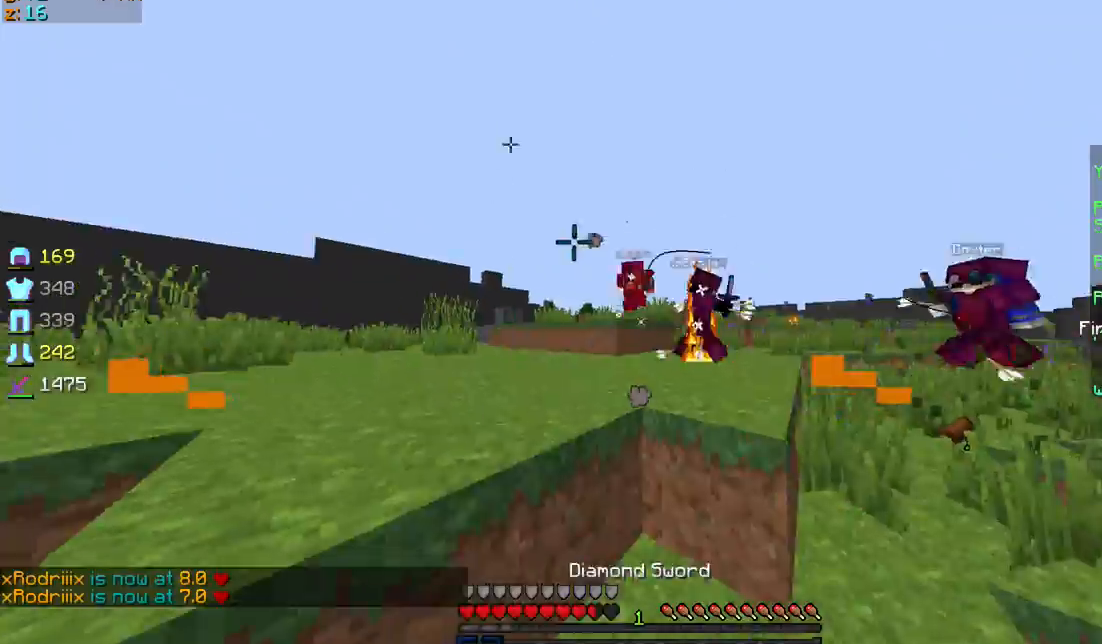
{"keys": ["sprint", "w"], "mouse": ["left", "right"], "events": [[134, "mouse_right", "down"], [234, "mouse_right", "up"], [234, "sprint", "down"], [267, "d", "down"], [334, "mouse_left", "down"], [334, "mouse_right", "down"], [467, "d", "up"]]}
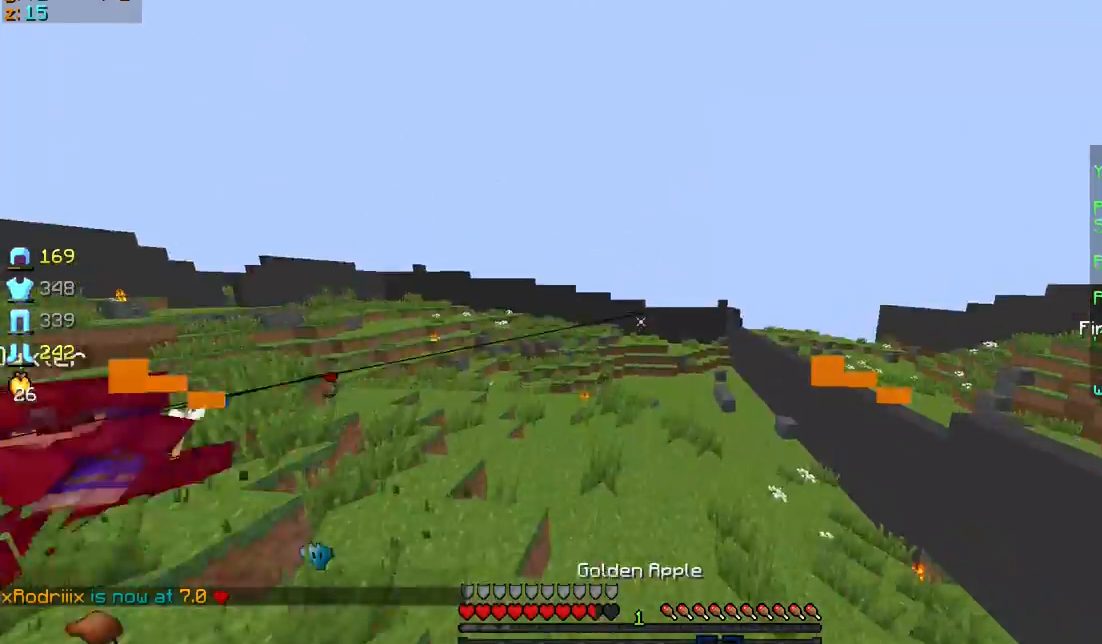
{"keys": ["d", "s"], "mouse": ["left", "right"], "events": [[66, "d", "down"], [300, "sprint", "up"], [333, "w", "up"], [500, "s", "down"]]}
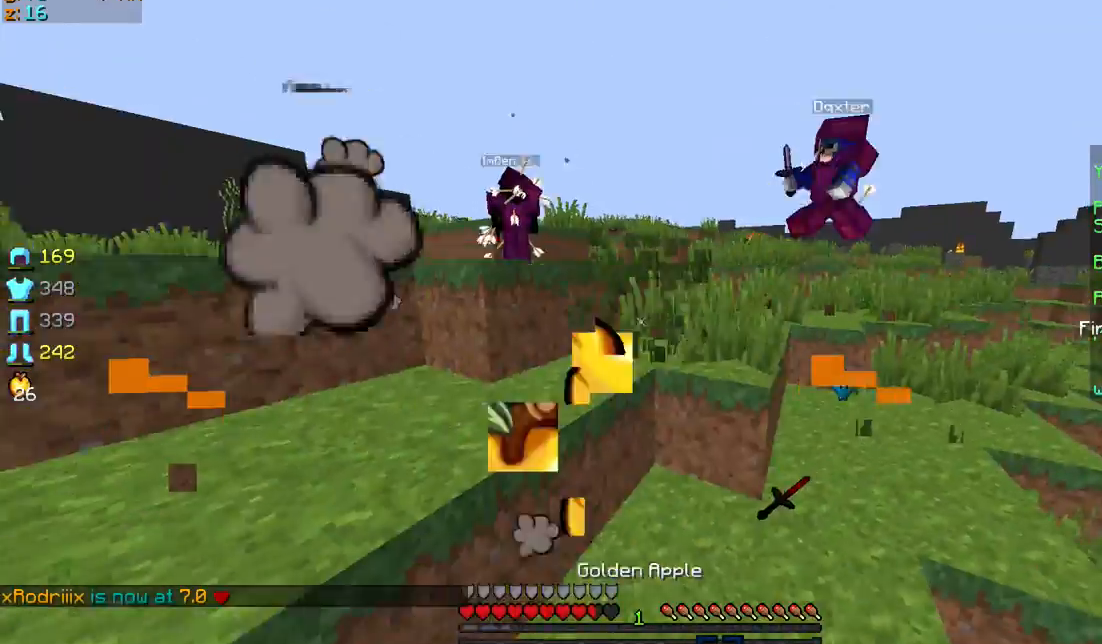
{"keys": ["sprint", "w"], "mouse": ["left", "right"], "events": [[134, "s", "up"], [234, "sprint", "down"], [234, "w", "down"], [401, "d", "up"]]}